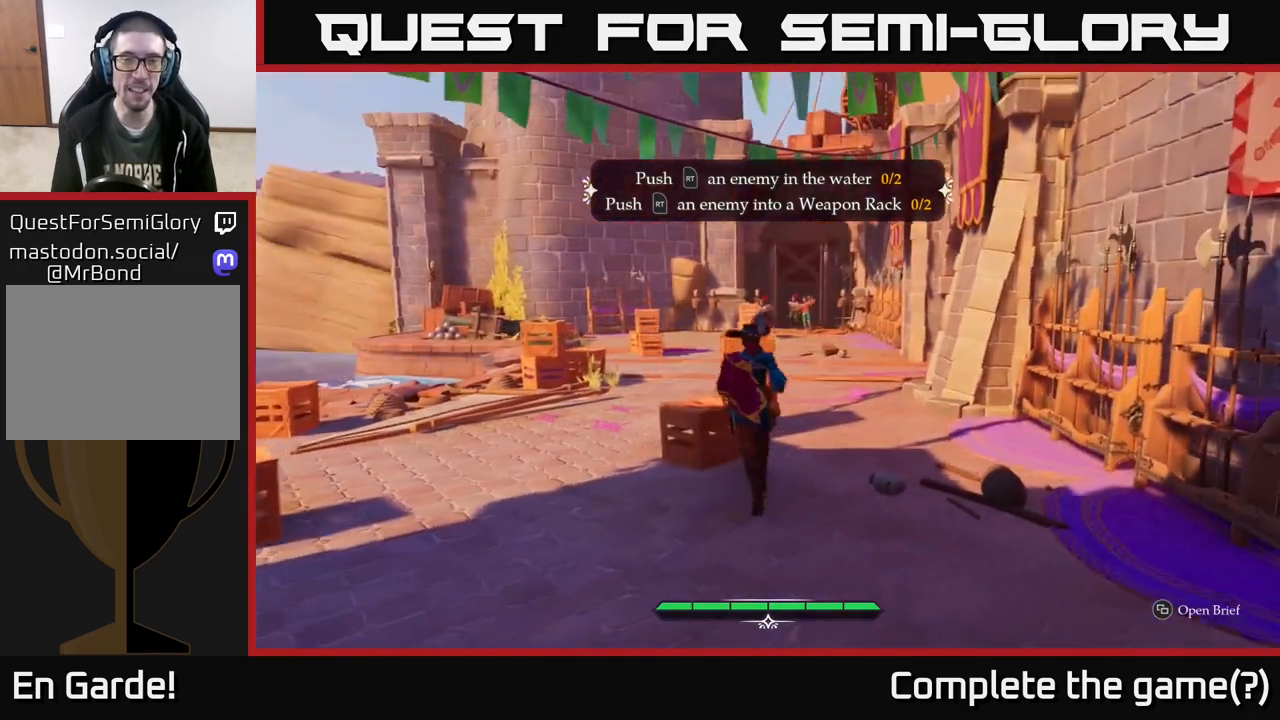
Gameplay with a controller (Xbox layout); each line is a JSON object with the inputs held at the frame after it. "events" lists button and stick changes between this image and that frame as [ms after this image, input, new state], when the widget could be followed in between.
{"buttons": [], "left_stick": "down", "right_stick": "center", "events": [[33, "left_stick", "center"], [467, "left_stick", "down"]]}
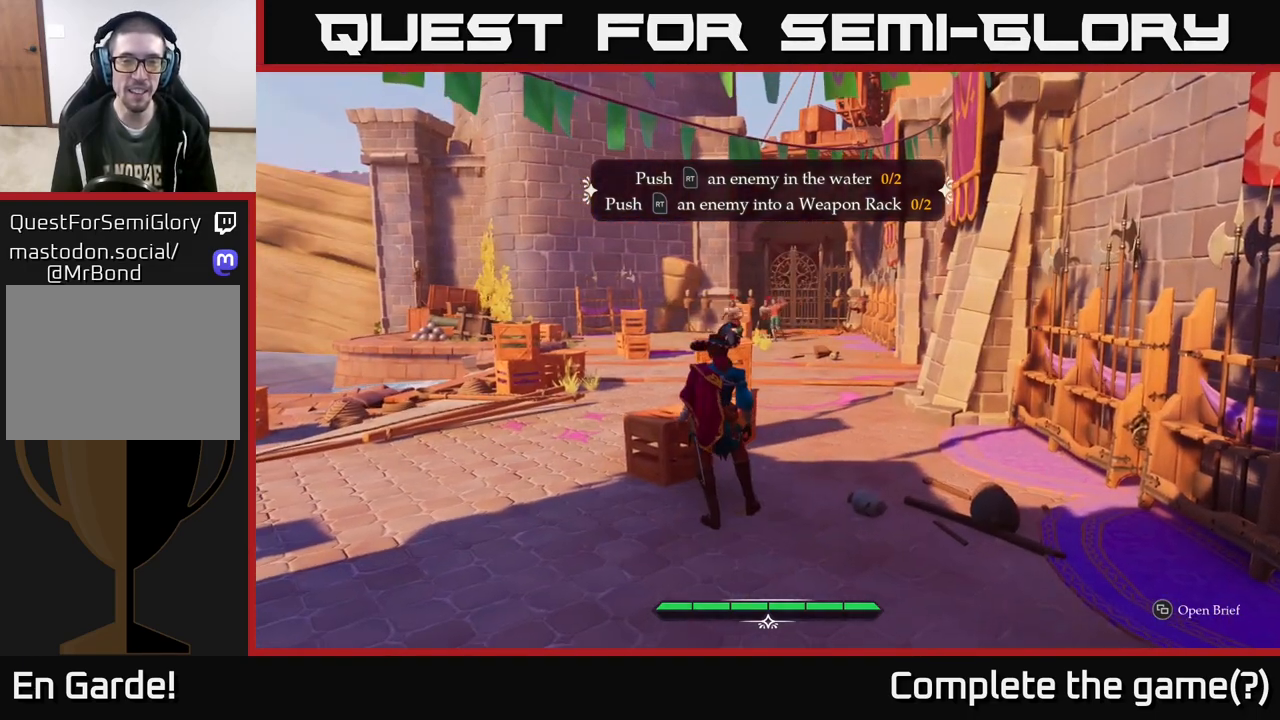
{"buttons": [], "left_stick": "up", "right_stick": "center", "events": [[133, "left_stick", "center"], [300, "left_stick", "up"]]}
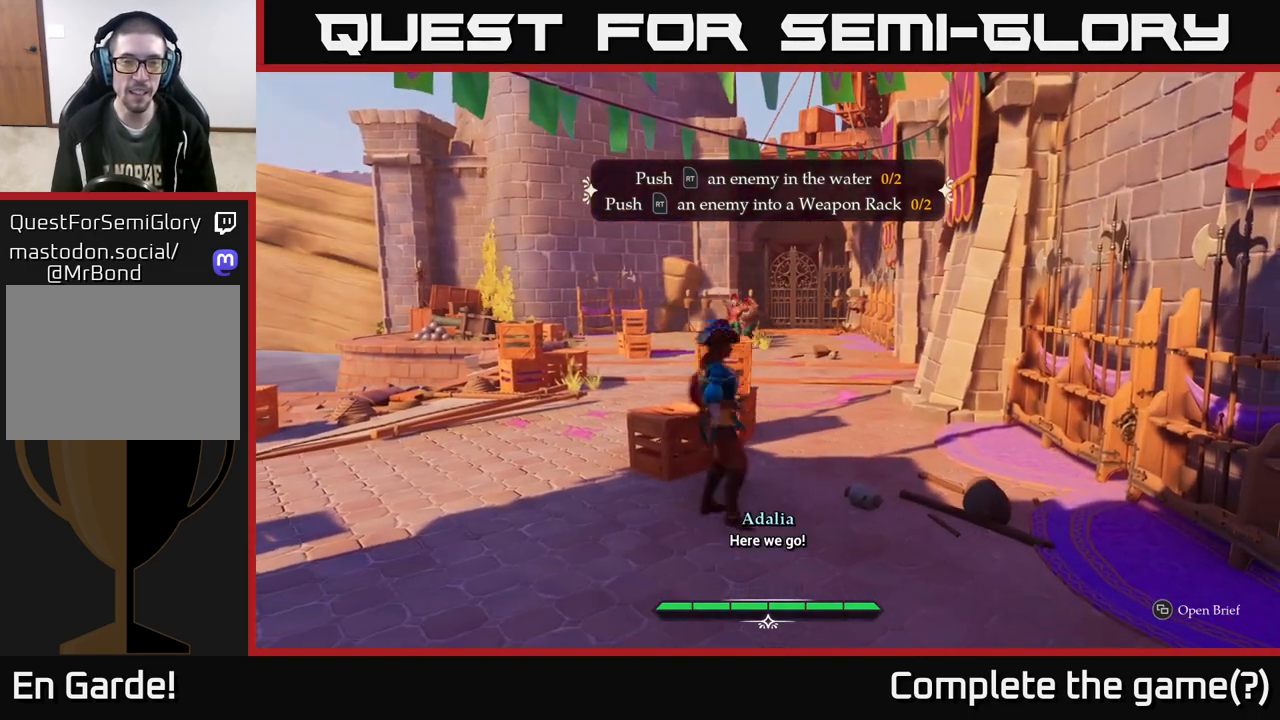
{"buttons": [], "left_stick": "up", "right_stick": "center", "events": [[350, "R2", "down"], [417, "R2", "up"]]}
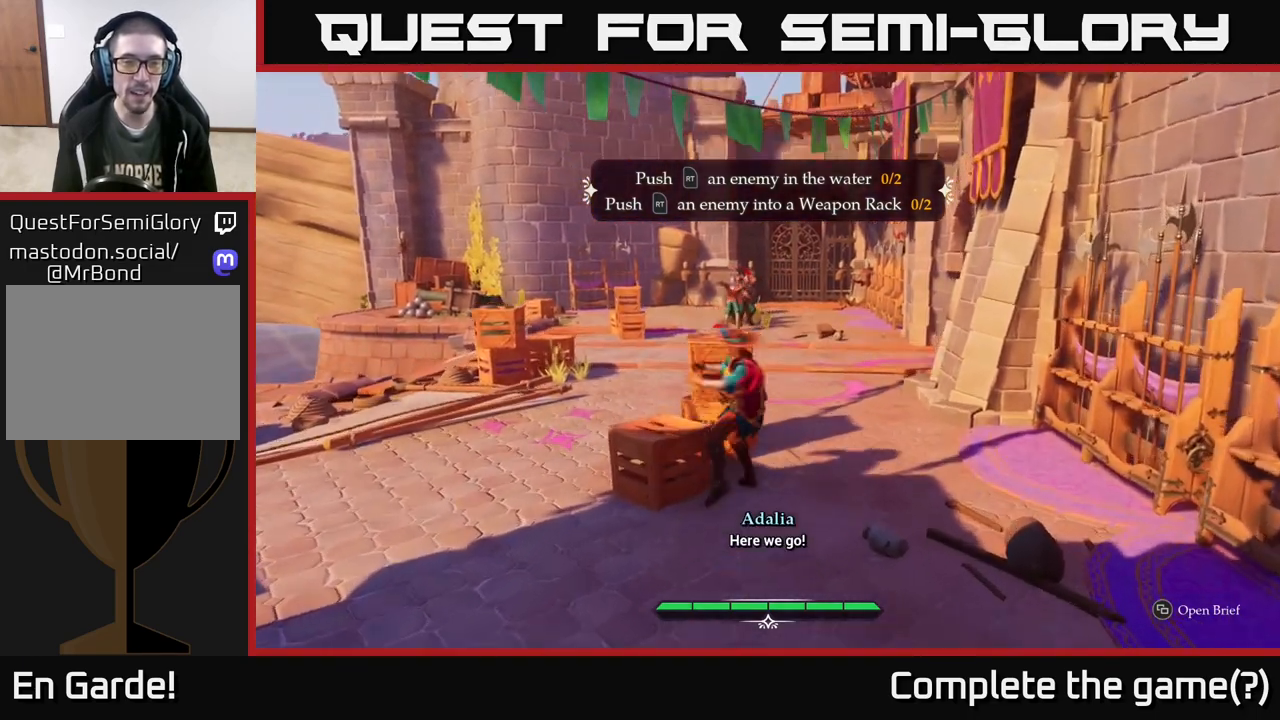
{"buttons": [], "left_stick": "up", "right_stick": "center", "events": [[117, "left_stick", "center"], [350, "left_stick", "up"]]}
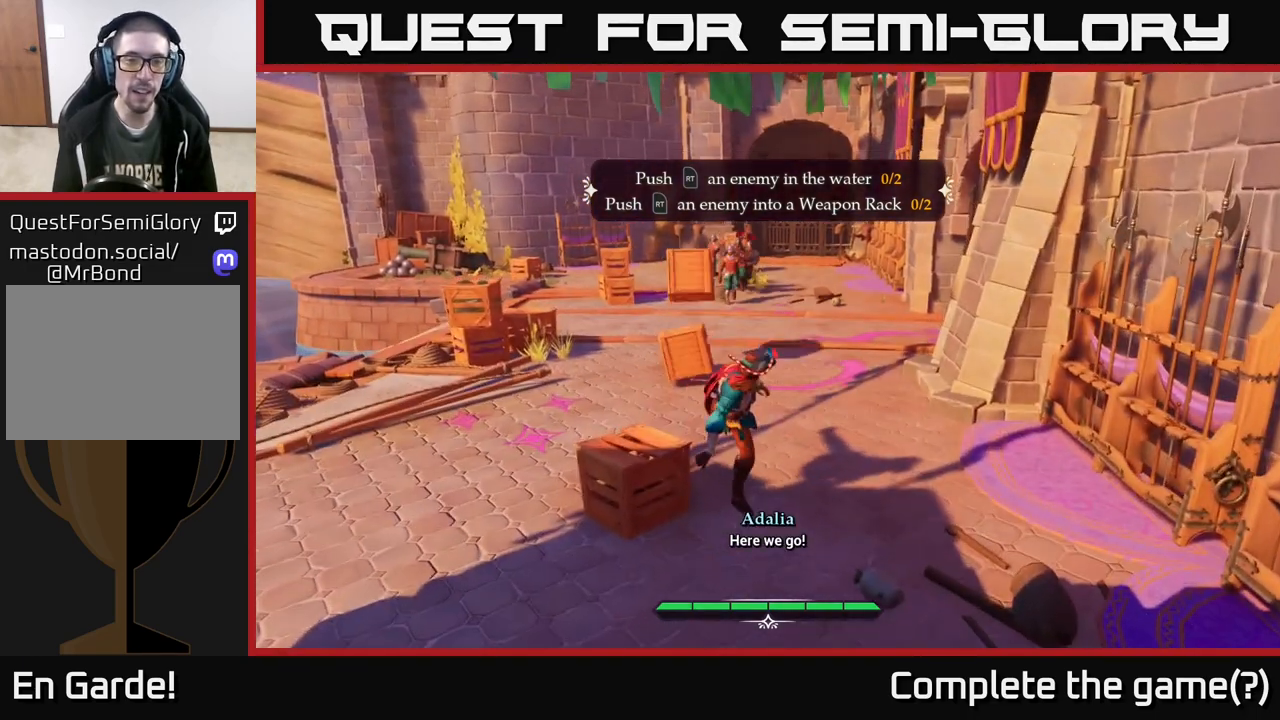
{"buttons": [], "left_stick": "up-right", "right_stick": "center", "events": [[350, "left_stick", "up-right"]]}
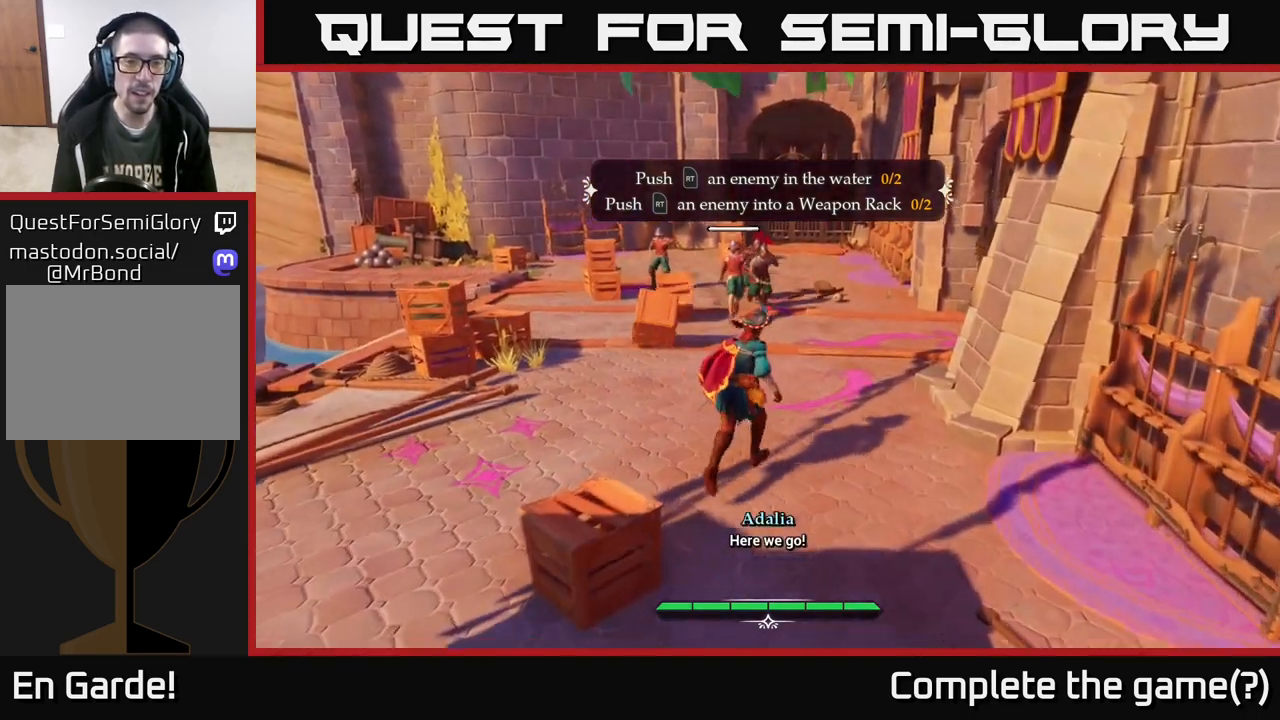
{"buttons": [], "left_stick": "up-right", "right_stick": "center", "events": []}
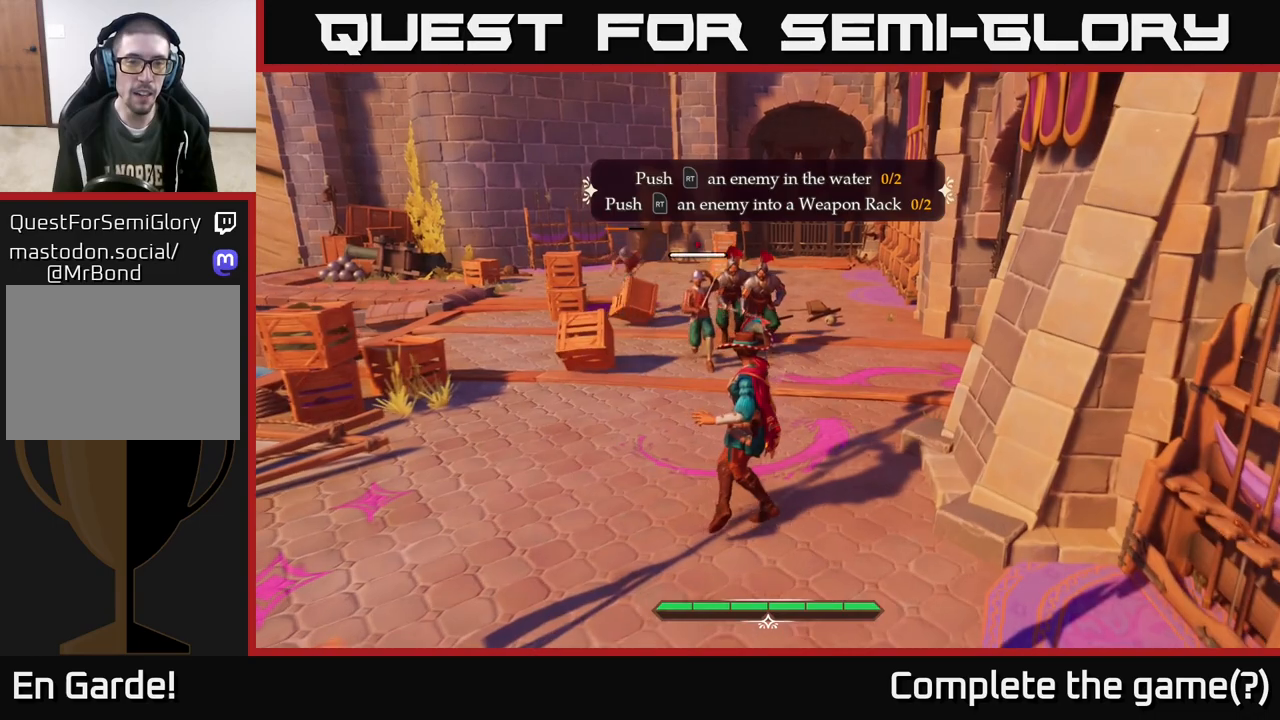
{"buttons": [], "left_stick": "up-left", "right_stick": "center", "events": [[383, "X", "down"], [417, "left_stick", "up-left"], [450, "X", "up"]]}
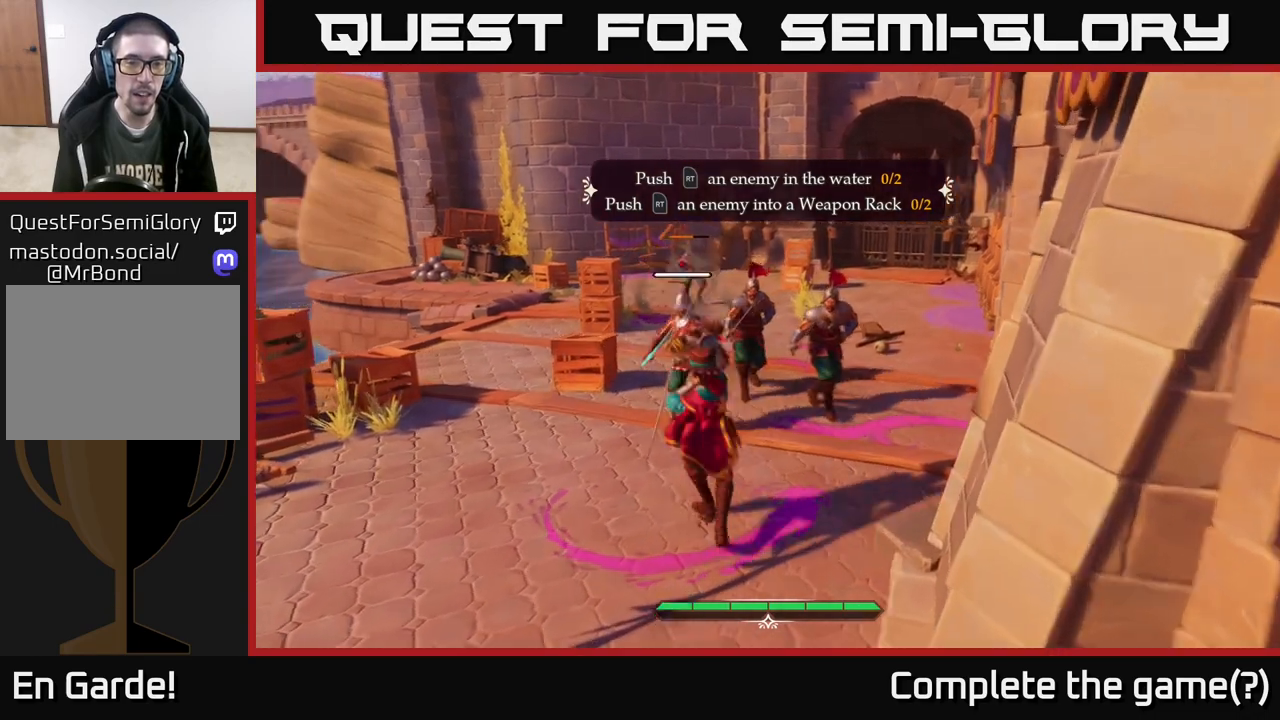
{"buttons": [], "left_stick": "left", "right_stick": "center", "events": [[50, "left_stick", "center"], [333, "left_stick", "left"]]}
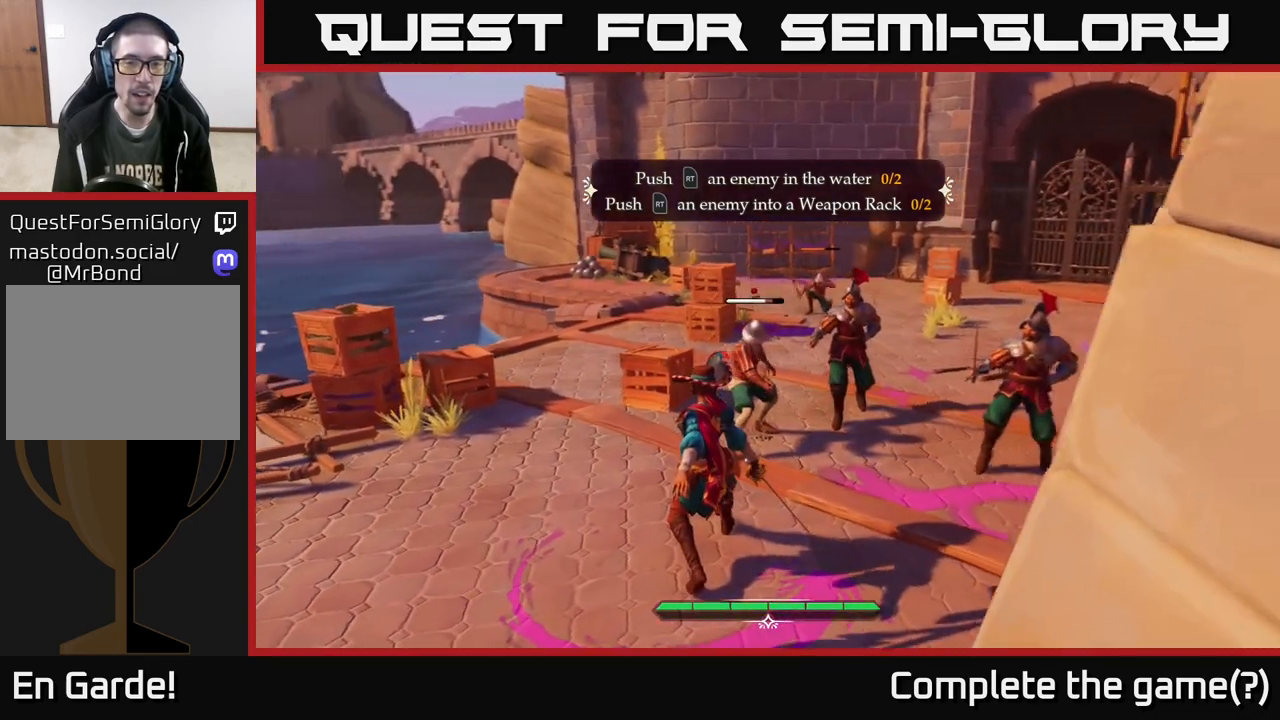
{"buttons": [], "left_stick": "down-left", "right_stick": "center", "events": [[400, "left_stick", "down-left"]]}
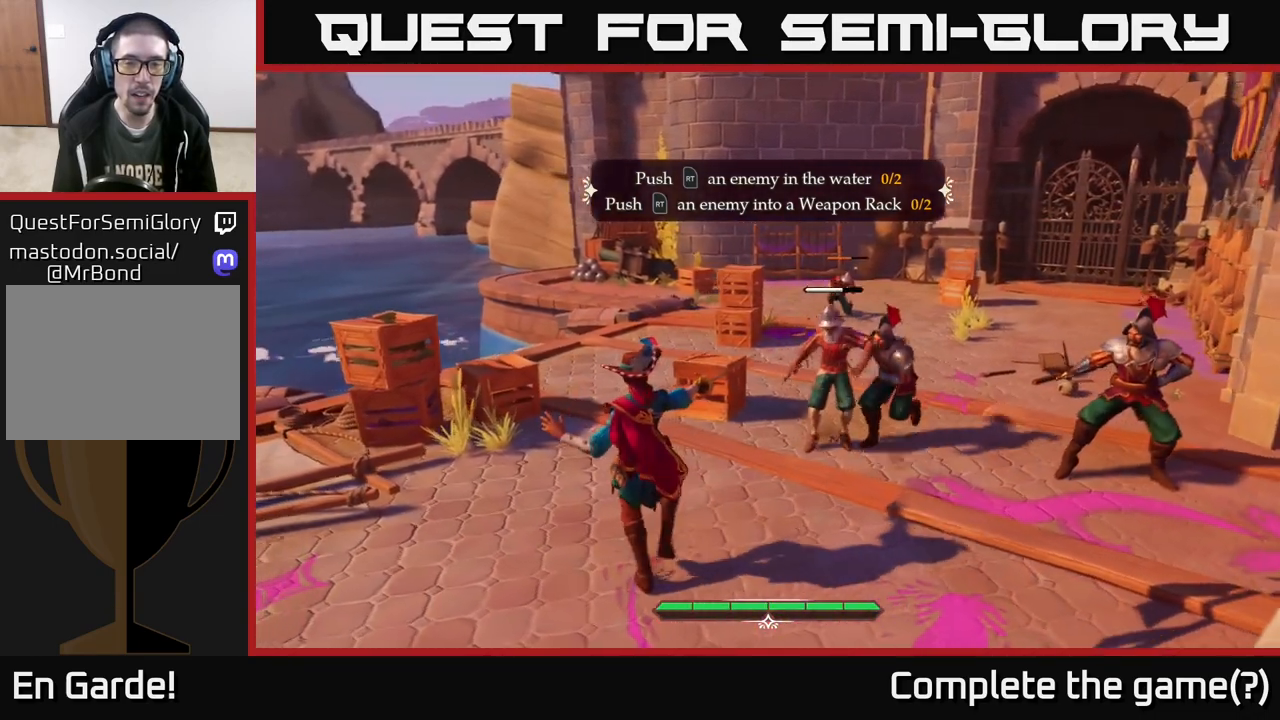
{"buttons": [], "left_stick": "center", "right_stick": "center", "events": [[383, "left_stick", "center"]]}
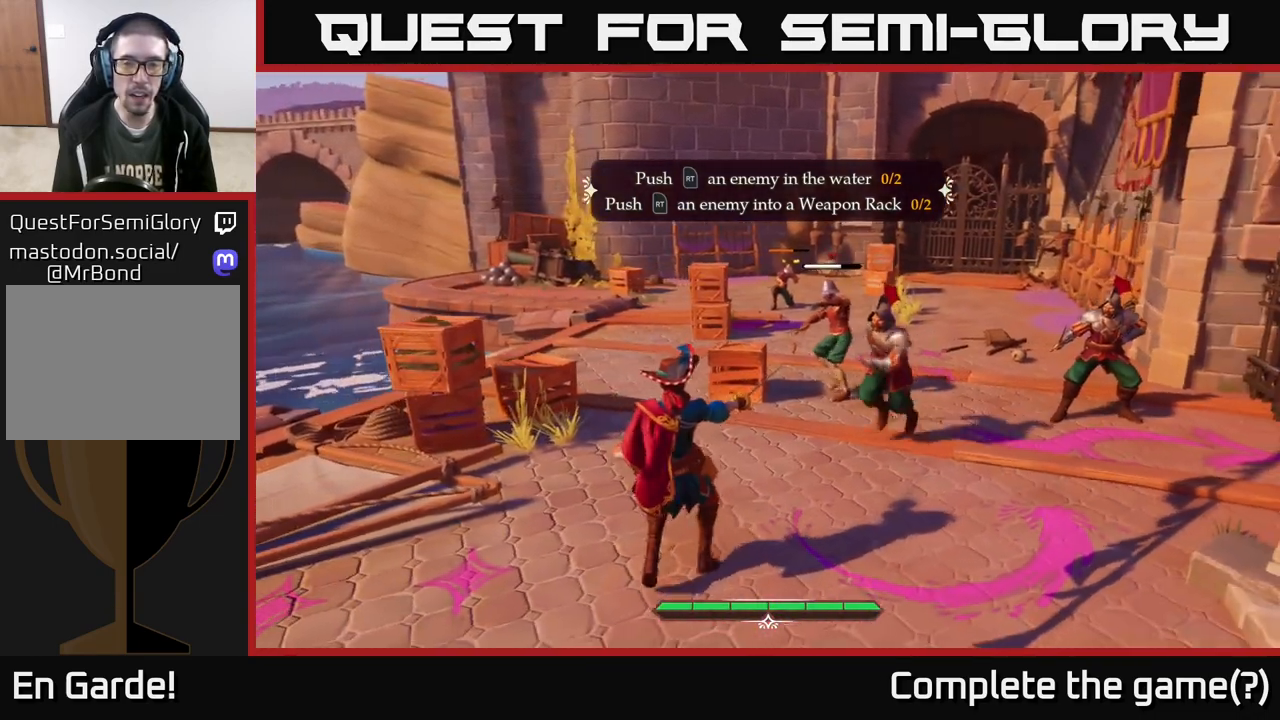
{"buttons": [], "left_stick": "center", "right_stick": "center", "events": []}
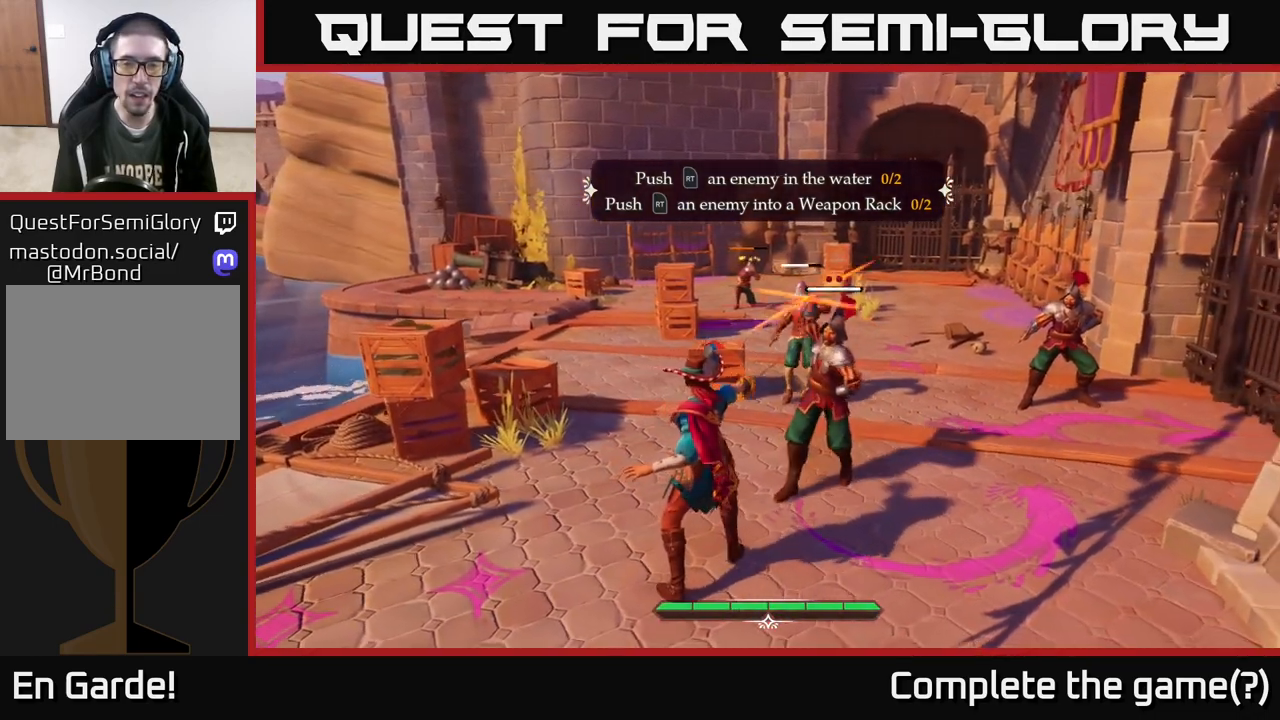
{"buttons": [], "left_stick": "left", "right_stick": "center", "events": [[17, "Y", "down"], [67, "Y", "up"], [67, "left_stick", "down-left"], [117, "left_stick", "left"], [367, "B", "down"], [433, "B", "up"]]}
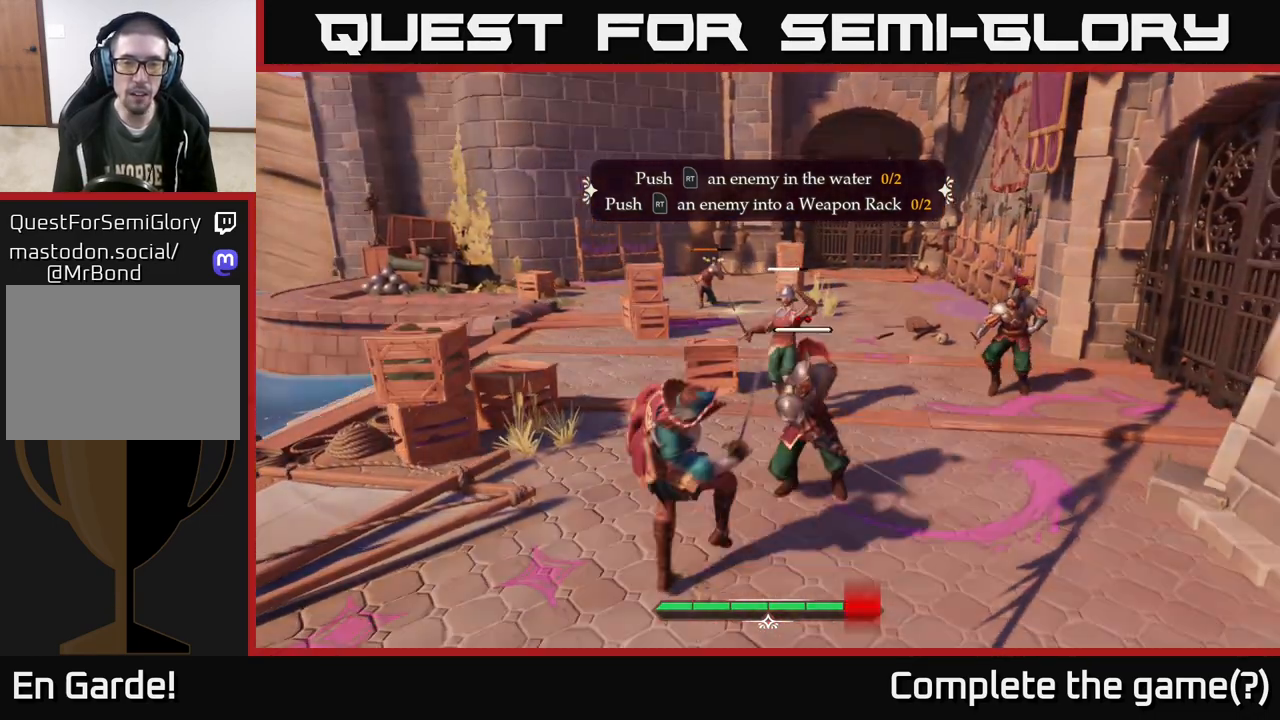
{"buttons": [], "left_stick": "center", "right_stick": "center", "events": [[150, "left_stick", "center"]]}
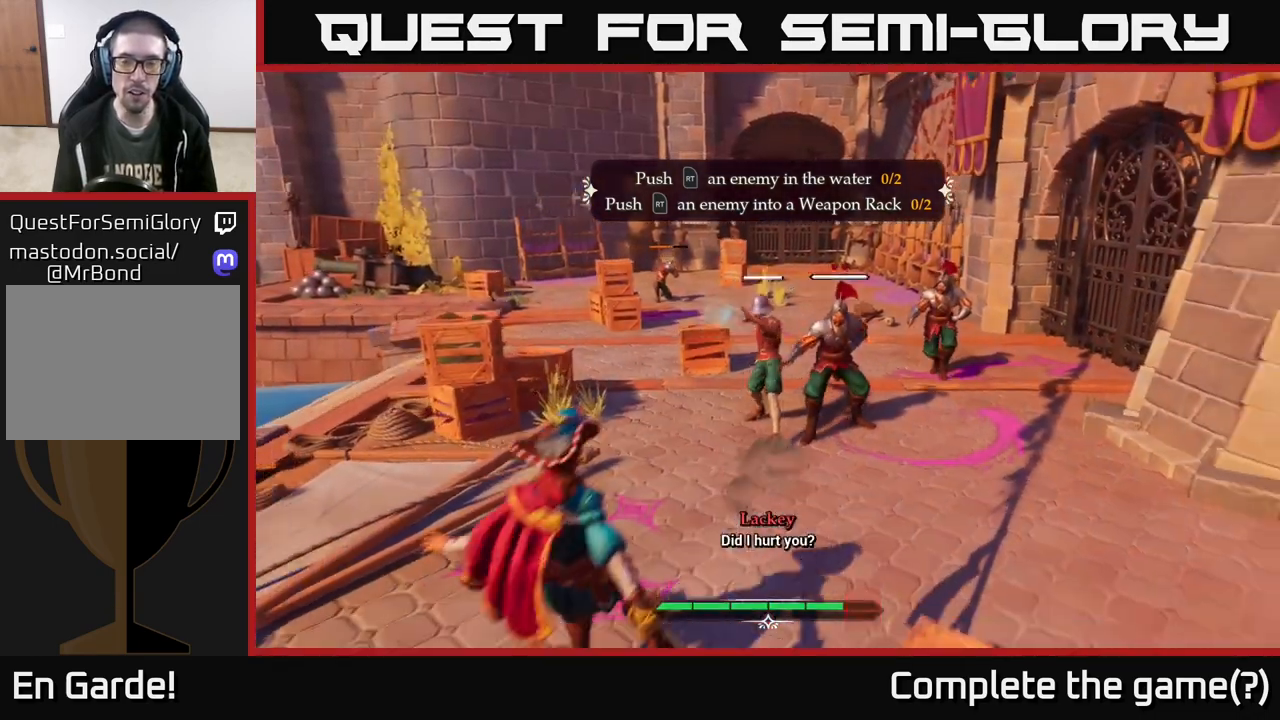
{"buttons": [], "left_stick": "up", "right_stick": "center", "events": [[350, "Y", "down"], [350, "left_stick", "up"], [417, "Y", "up"]]}
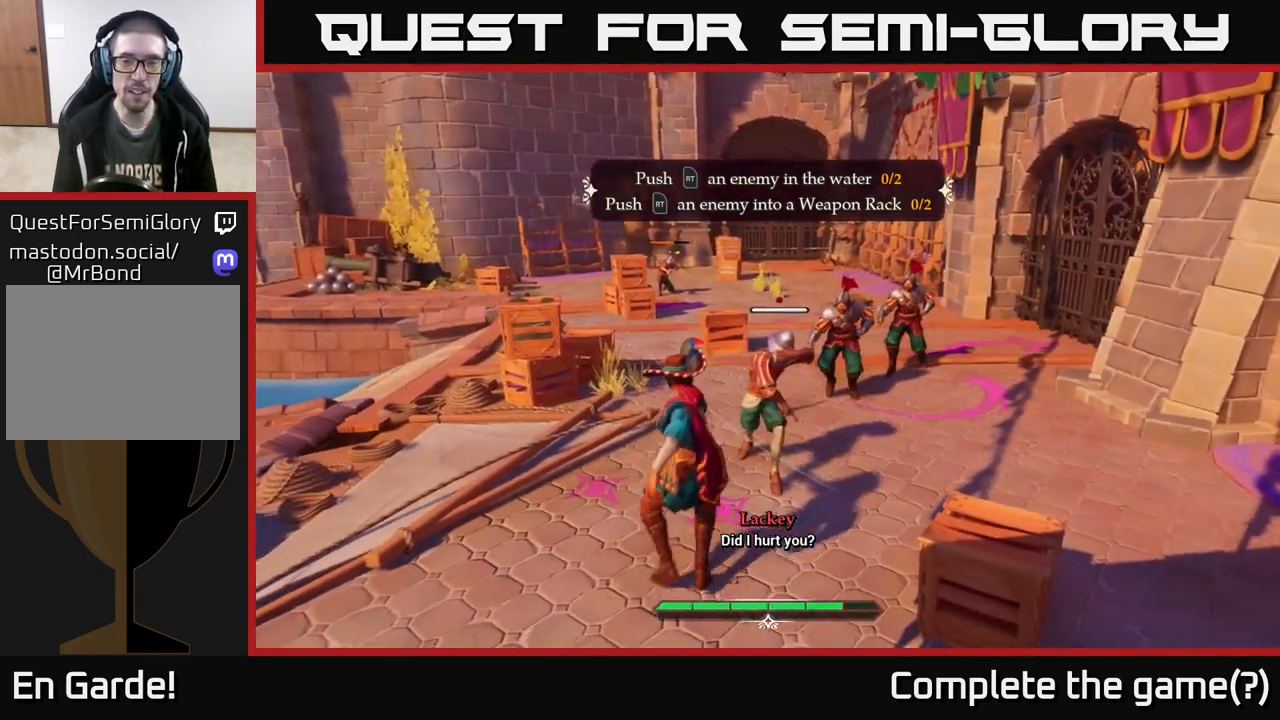
{"buttons": [], "left_stick": "center", "right_stick": "center", "events": [[33, "left_stick", "center"]]}
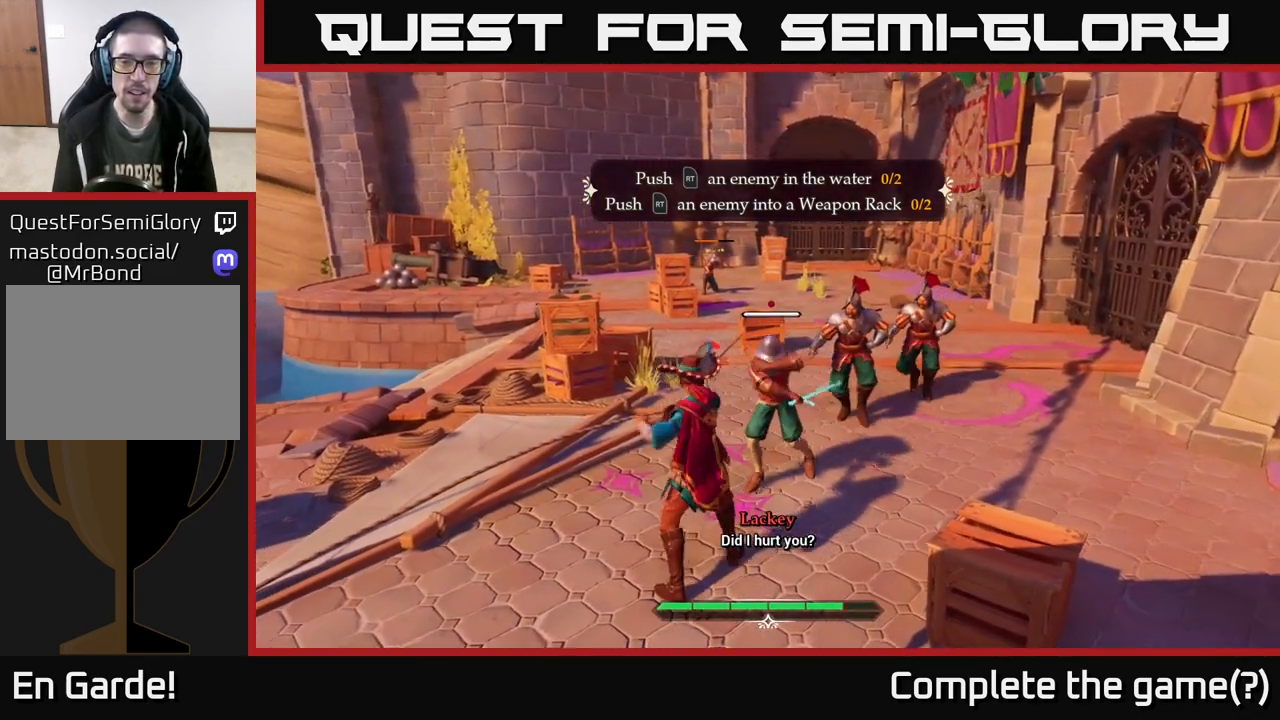
{"buttons": [], "left_stick": "center", "right_stick": "center", "events": [[67, "Y", "down"], [133, "Y", "up"]]}
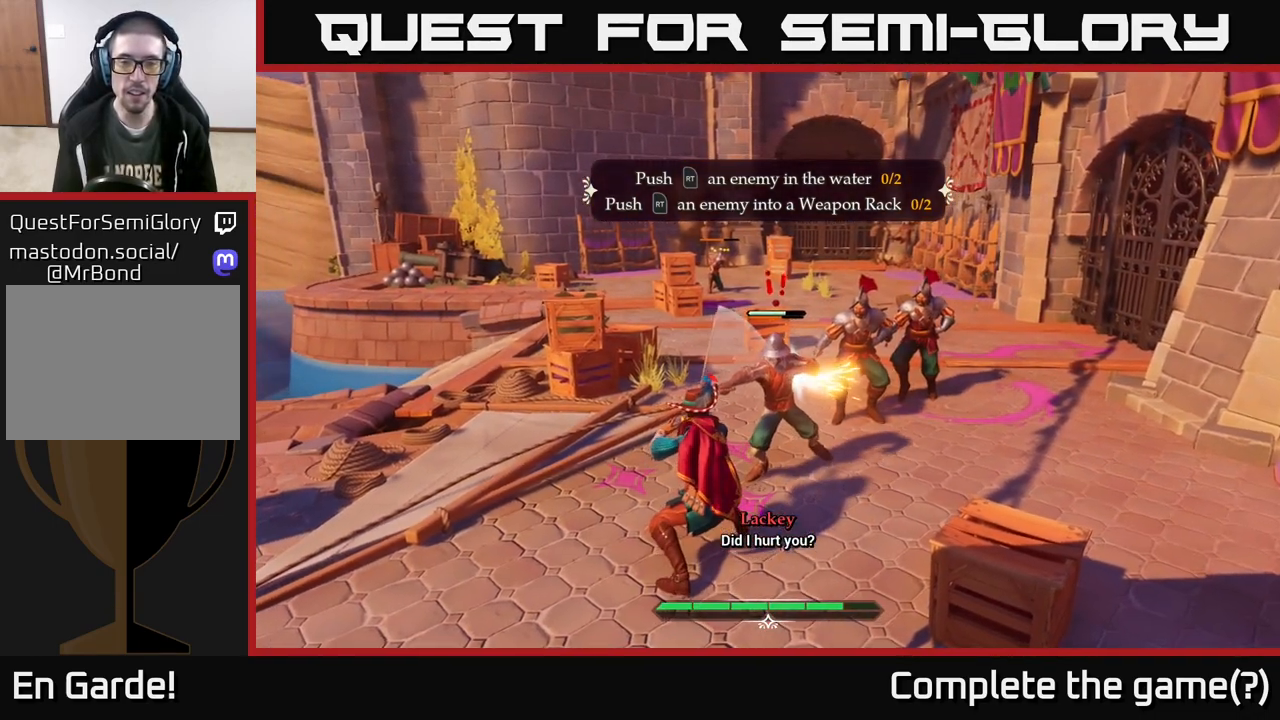
{"buttons": [], "left_stick": "right", "right_stick": "center", "events": [[433, "left_stick", "right"]]}
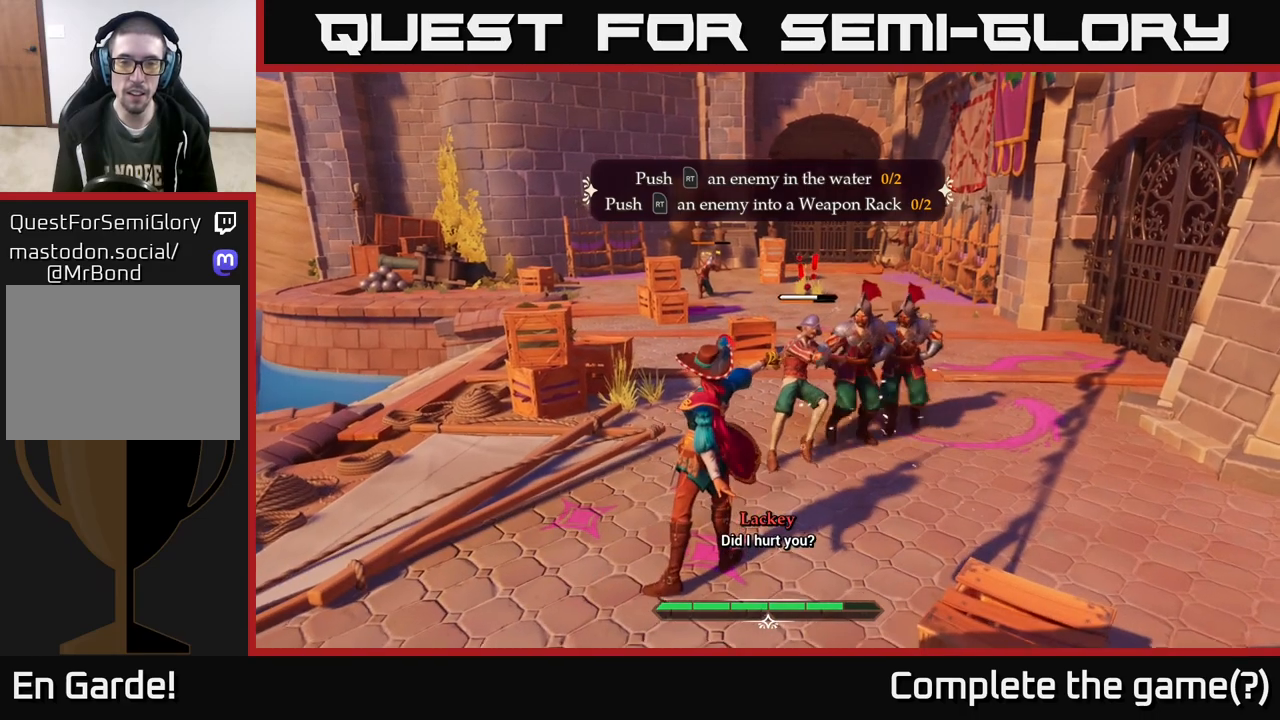
{"buttons": ["X"], "left_stick": "right", "right_stick": "center", "events": [[50, "X", "down"], [133, "X", "up"], [483, "X", "down"]]}
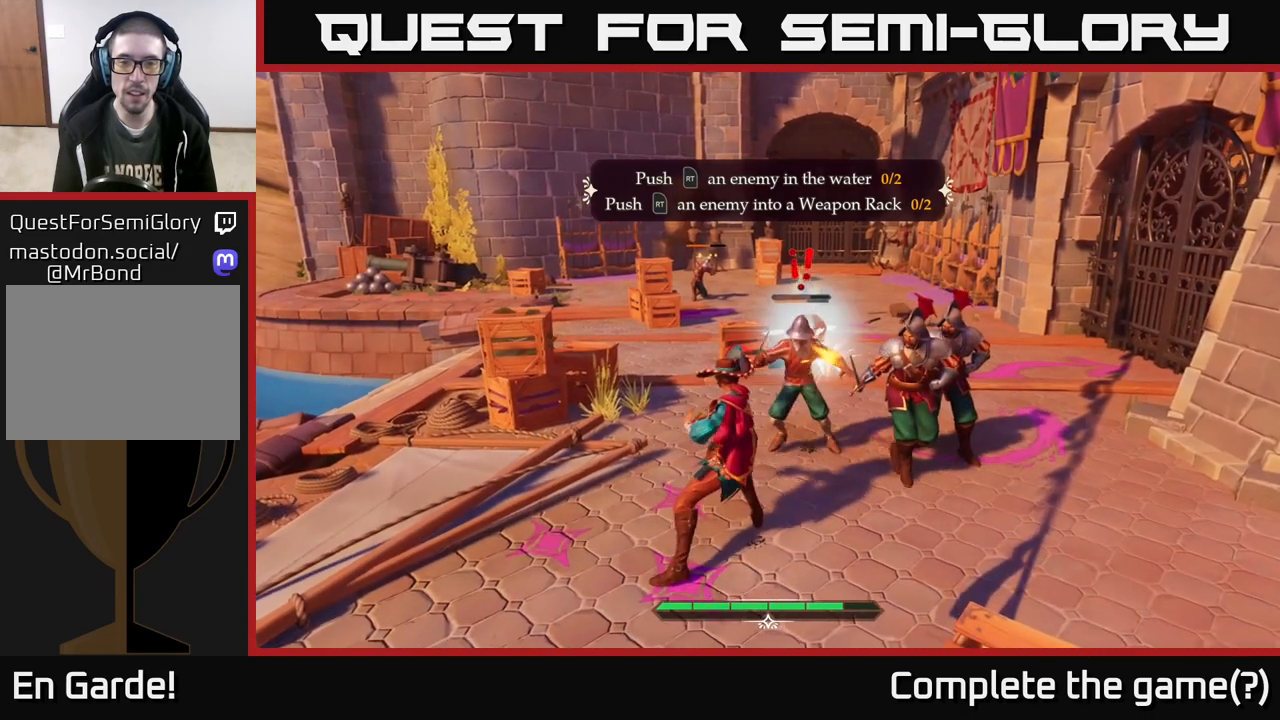
{"buttons": [], "left_stick": "right", "right_stick": "center", "events": [[17, "X", "up"], [367, "X", "down"], [450, "X", "up"]]}
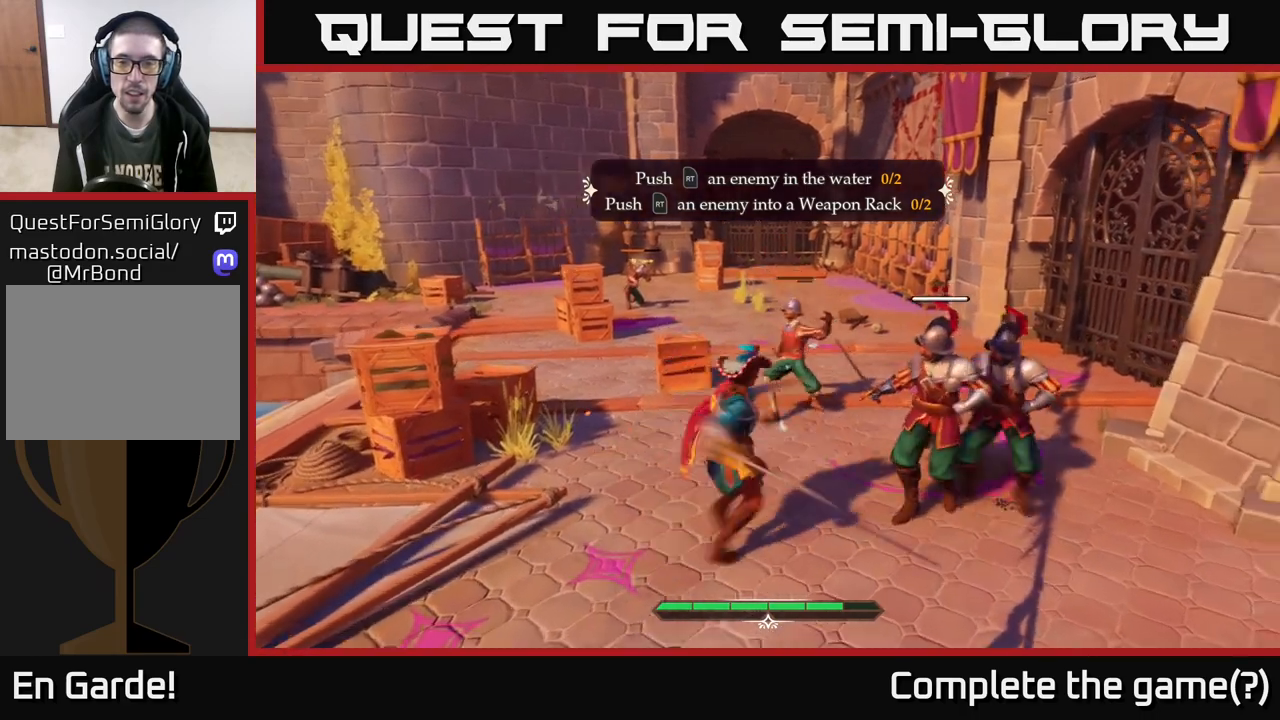
{"buttons": [], "left_stick": "center", "right_stick": "center", "events": [[217, "left_stick", "center"]]}
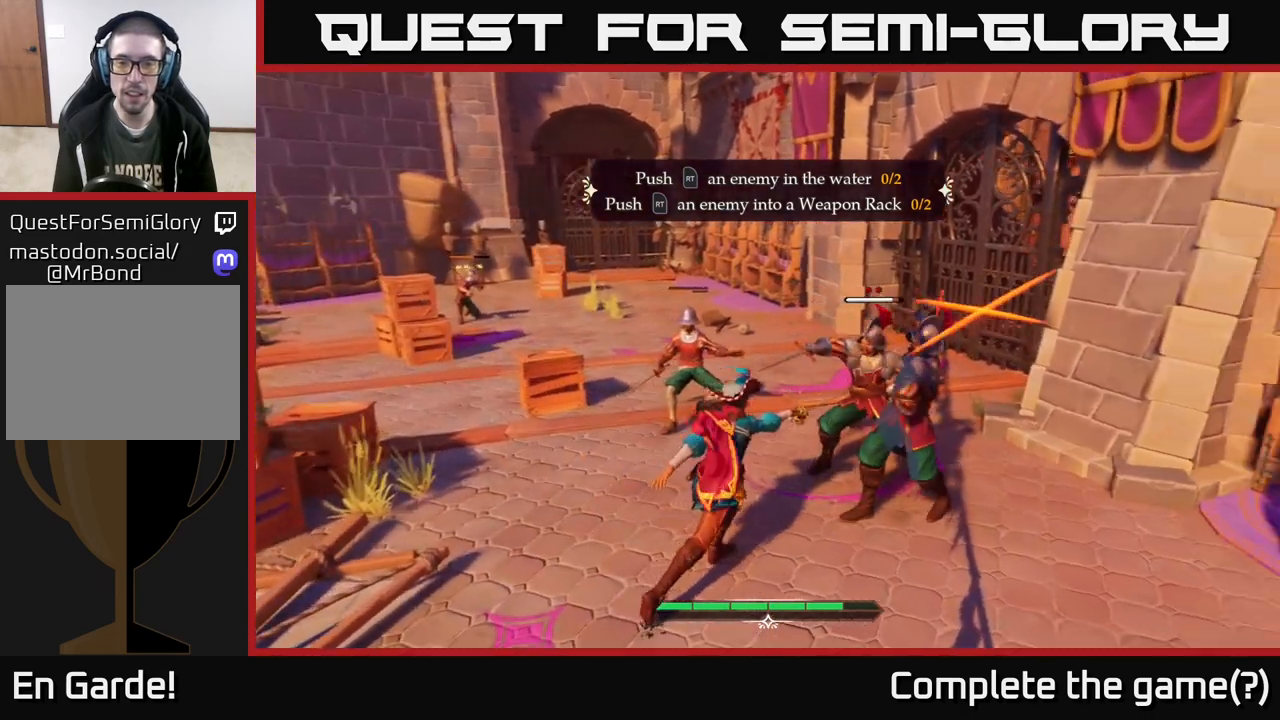
{"buttons": ["B"], "left_stick": "down-left", "right_stick": "center", "events": [[33, "Y", "down"], [100, "Y", "up"], [383, "B", "down"], [383, "left_stick", "left"], [483, "left_stick", "down-left"]]}
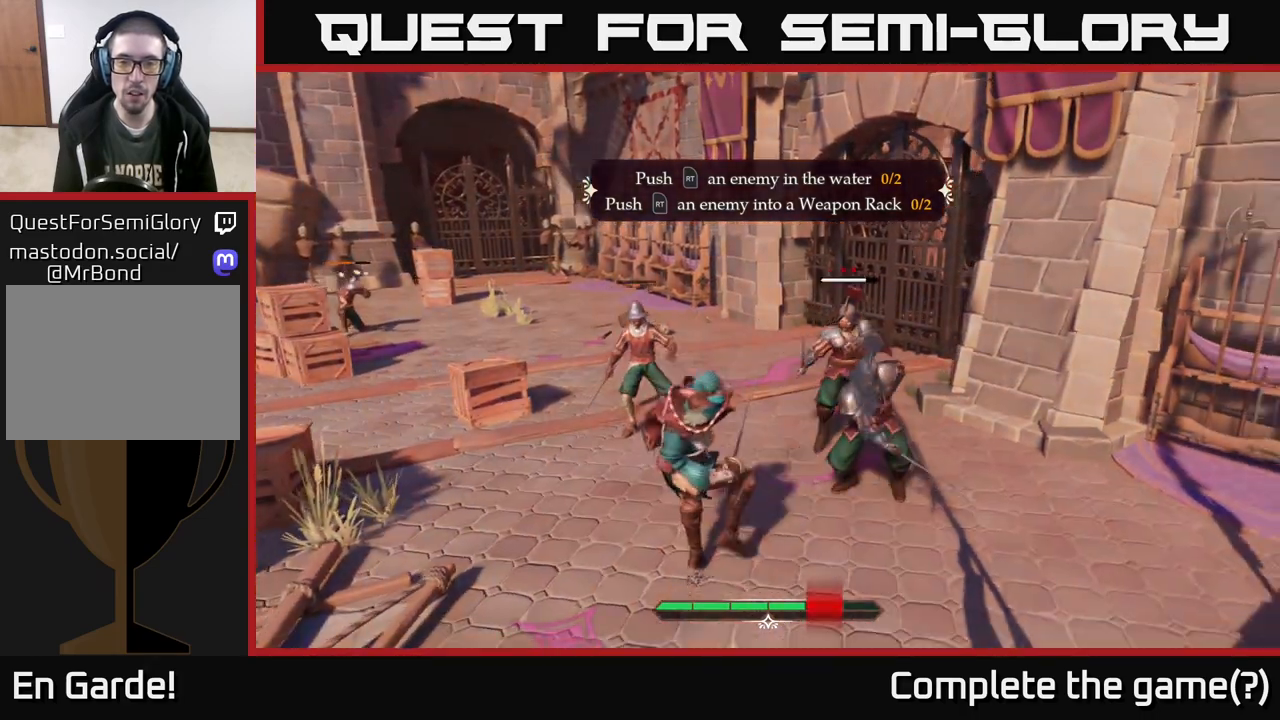
{"buttons": [], "left_stick": "center", "right_stick": "center", "events": [[17, "B", "up"], [117, "left_stick", "center"]]}
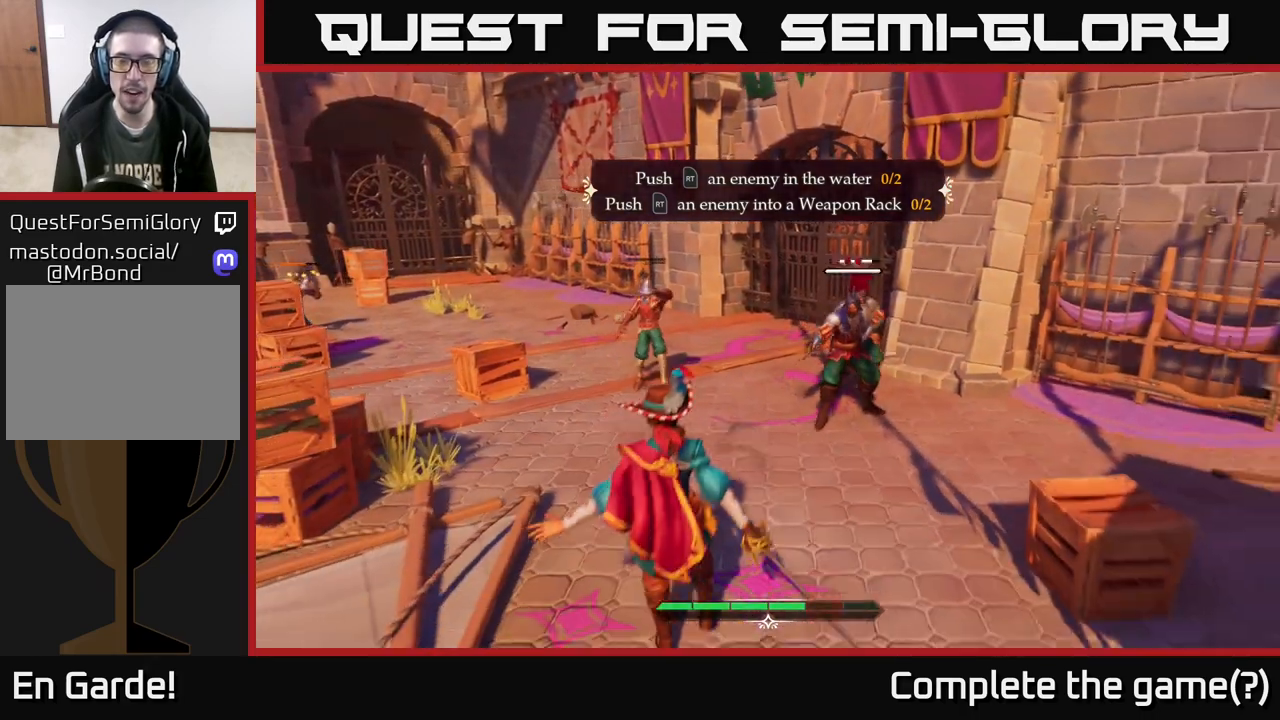
{"buttons": [], "left_stick": "left", "right_stick": "center", "events": [[67, "left_stick", "left"], [217, "left_stick", "up-left"], [350, "left_stick", "left"]]}
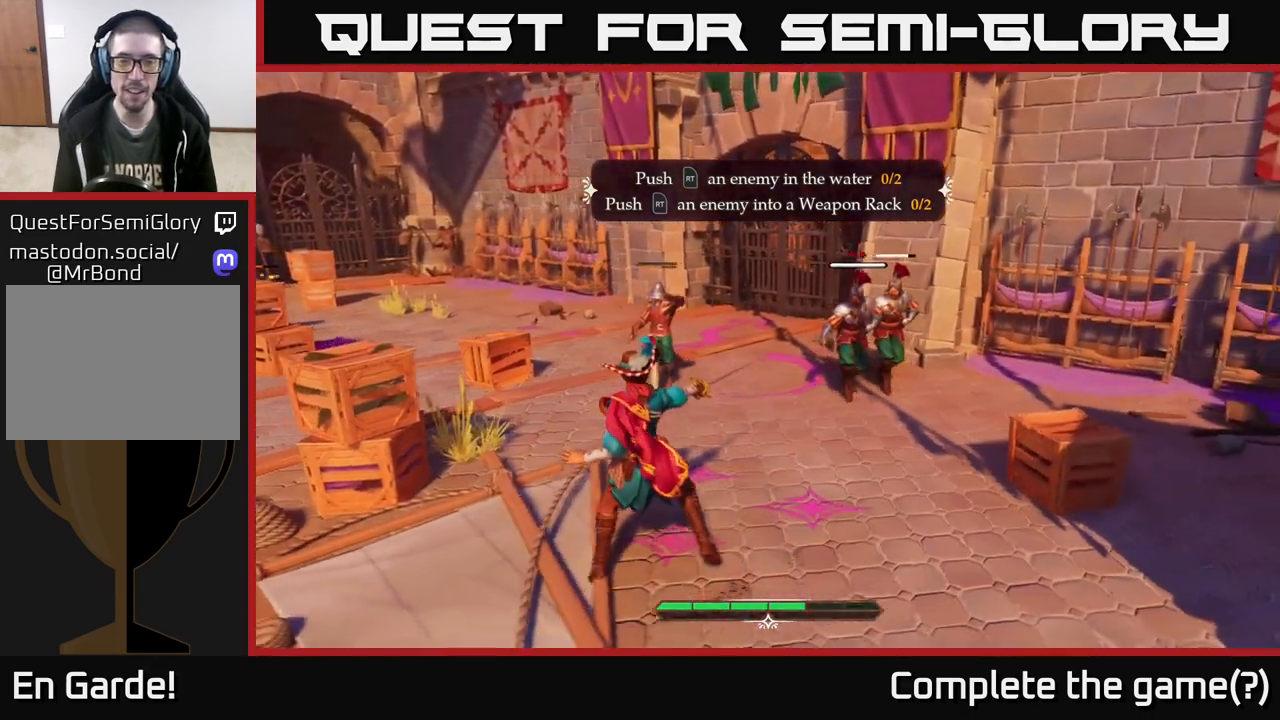
{"buttons": [], "left_stick": "up-left", "right_stick": "center", "events": [[133, "left_stick", "up"], [283, "left_stick", "up-left"]]}
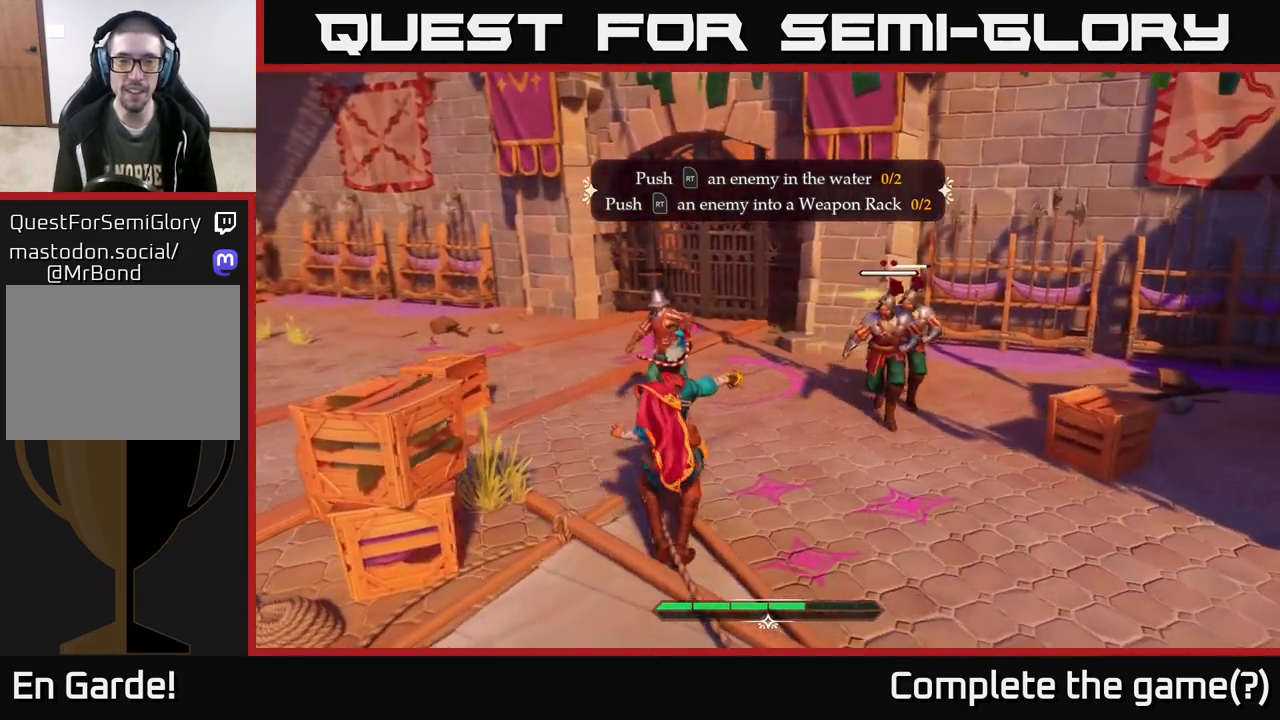
{"buttons": [], "left_stick": "left", "right_stick": "center", "events": [[33, "X", "down"], [100, "X", "up"], [217, "left_stick", "left"], [433, "X", "down"], [500, "X", "up"]]}
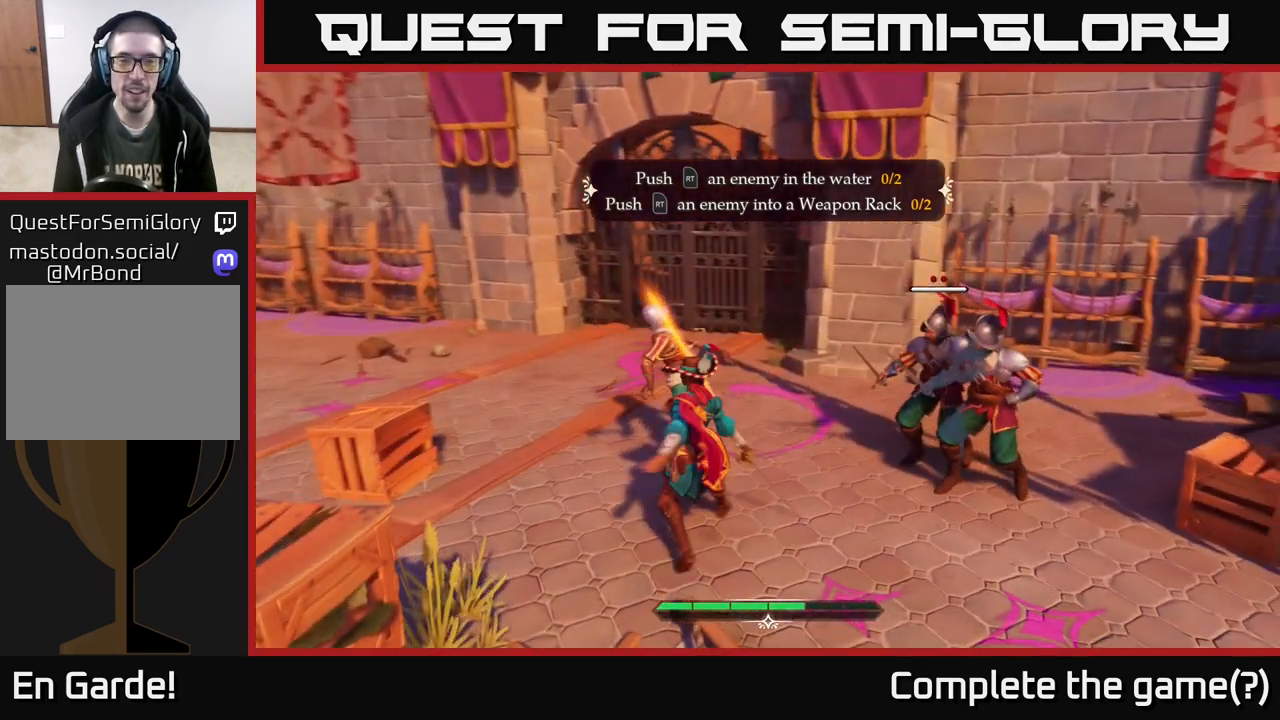
{"buttons": [], "left_stick": "left", "right_stick": "center", "events": []}
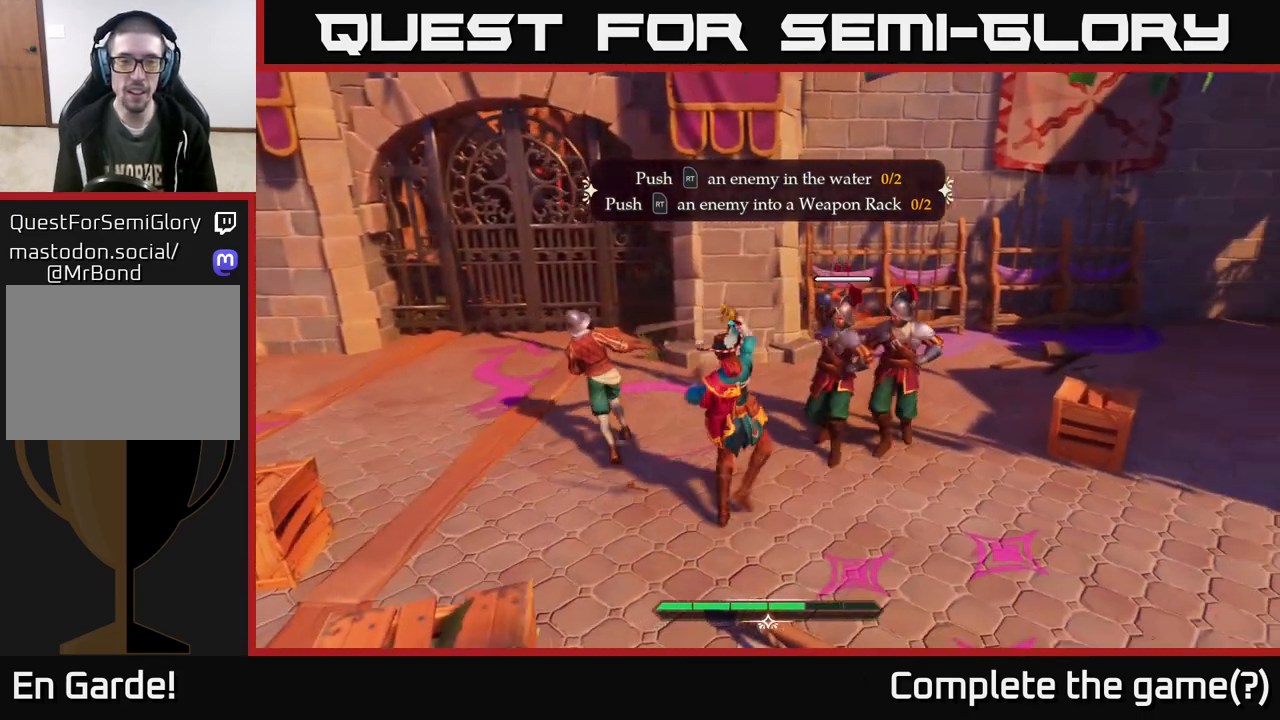
{"buttons": [], "left_stick": "down-right", "right_stick": "center", "events": [[200, "left_stick", "center"], [350, "B", "down"], [450, "B", "up"], [500, "left_stick", "down-right"]]}